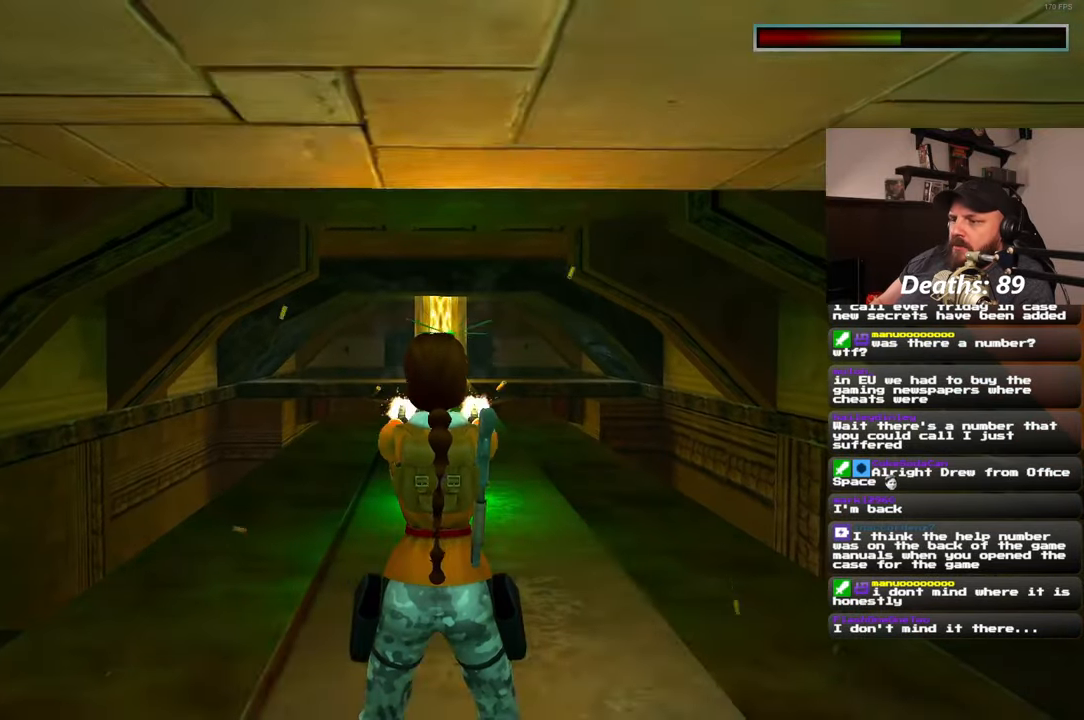
Gameplay with a controller (PlayStation layout); each line is a JSON object with the inputs held at the frame after it. "events" lists button and stick changes between this image and that frame as [ms after this image, input, new state], when the widget could be followed in between. Not read: R2.
{"buttons": ["L2"], "left_stick": "center", "right_stick": "center", "events": []}
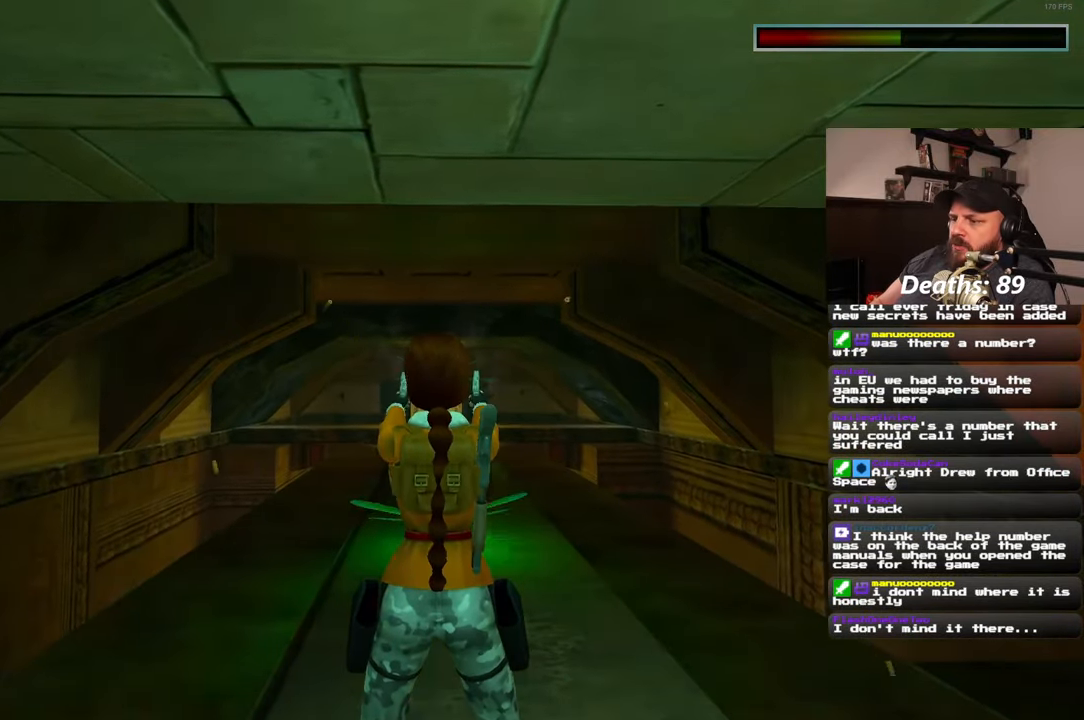
{"buttons": ["L2"], "left_stick": "center", "right_stick": "center", "events": []}
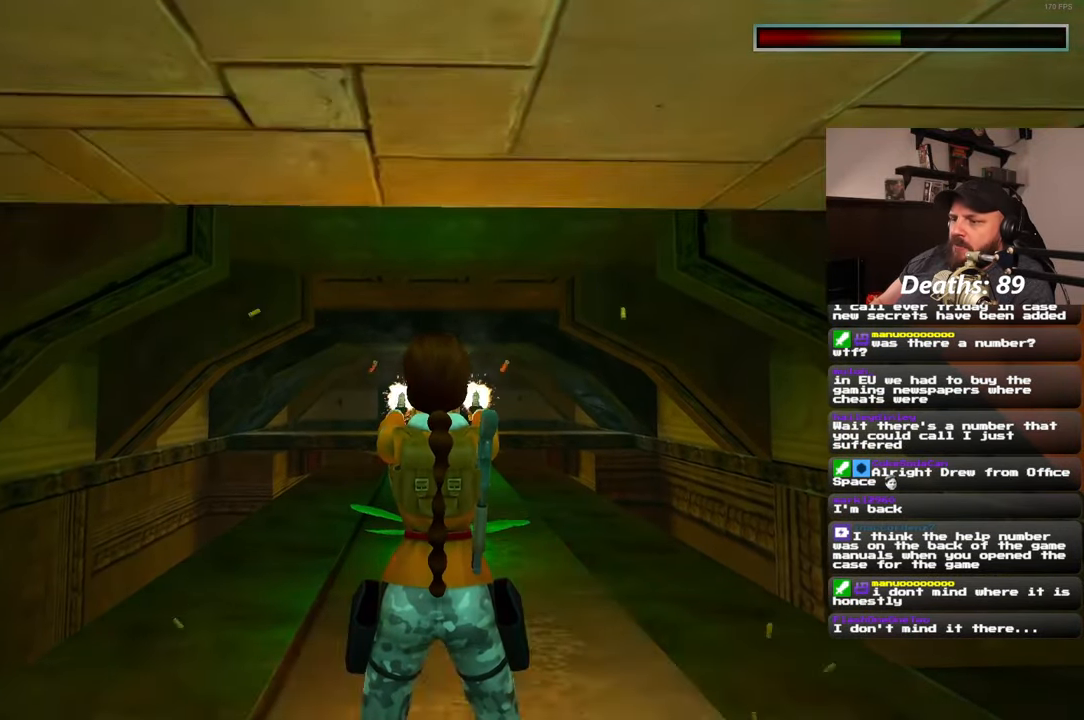
{"buttons": ["L2"], "left_stick": "up-right", "right_stick": "center", "events": [[250, "left_stick", "right"], [433, "left_stick", "up-right"]]}
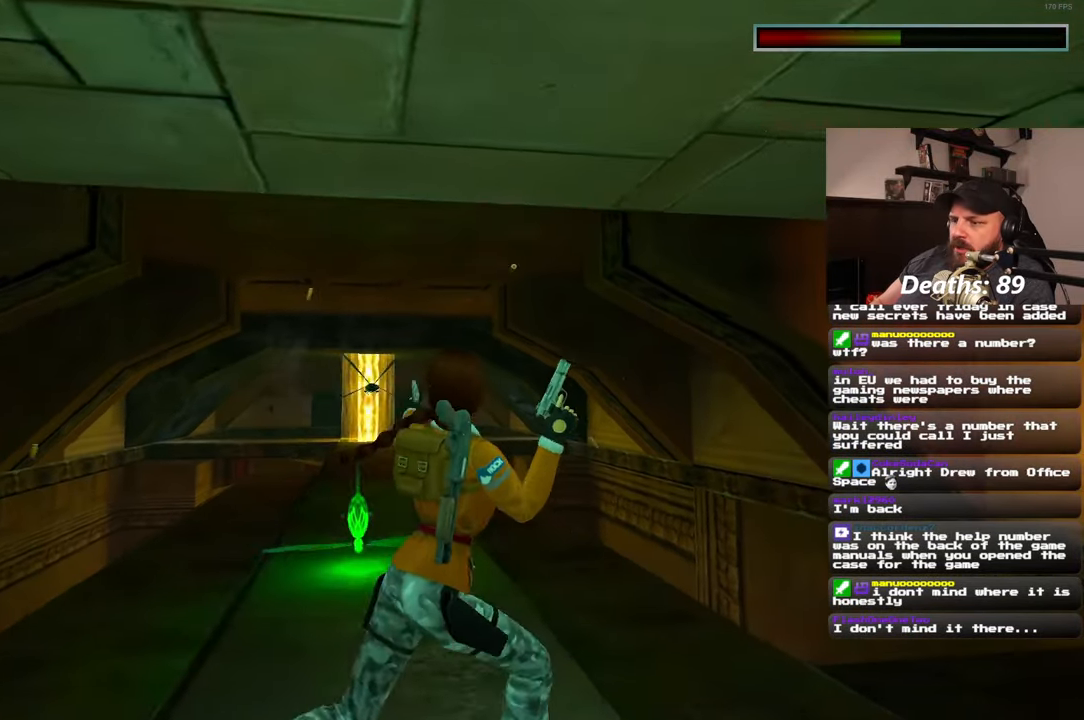
{"buttons": ["L2"], "left_stick": "up", "right_stick": "center", "events": [[467, "left_stick", "up"]]}
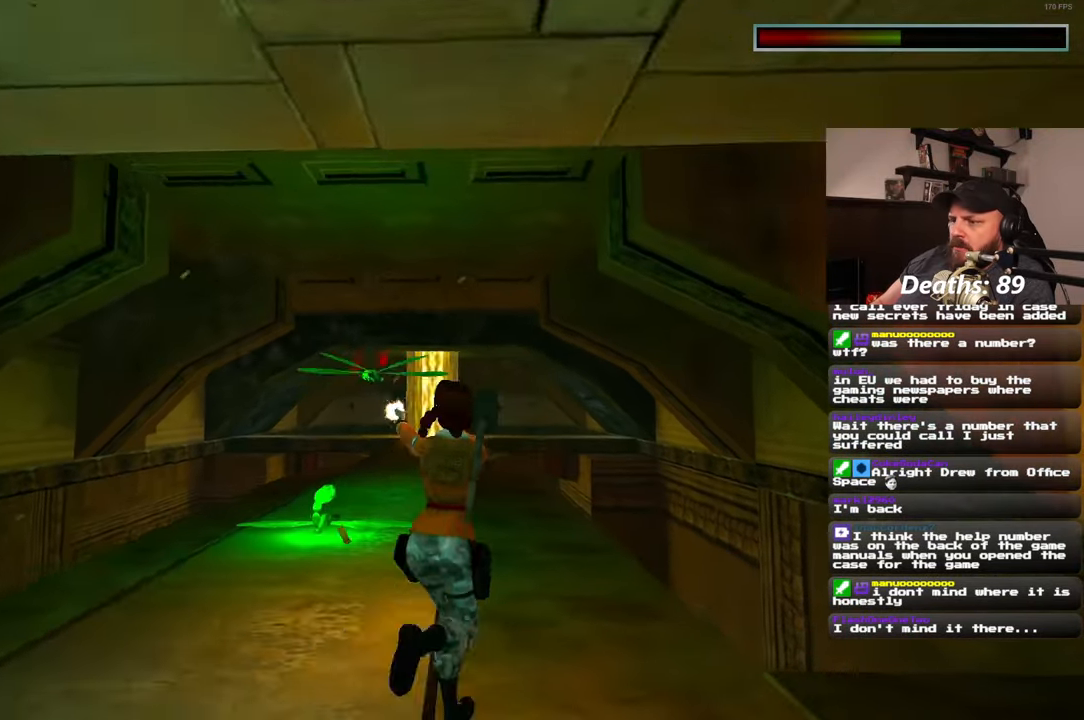
{"buttons": ["L2"], "left_stick": "center", "right_stick": "center", "events": [[133, "left_stick", "center"]]}
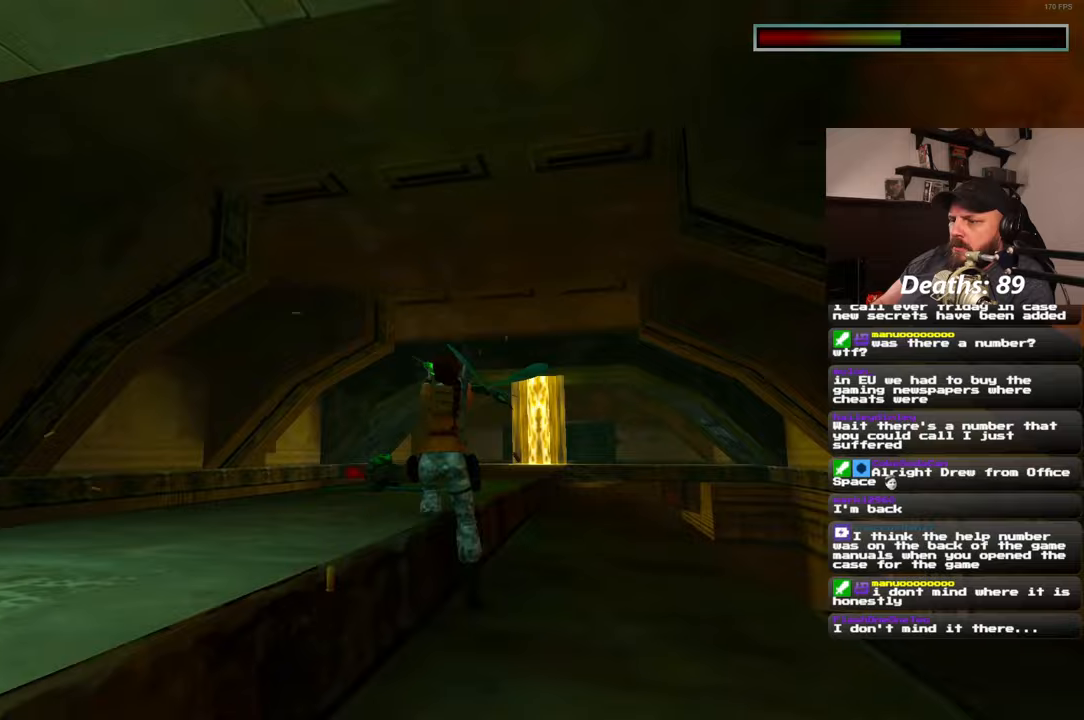
{"buttons": ["L2"], "left_stick": "center", "right_stick": "center", "events": []}
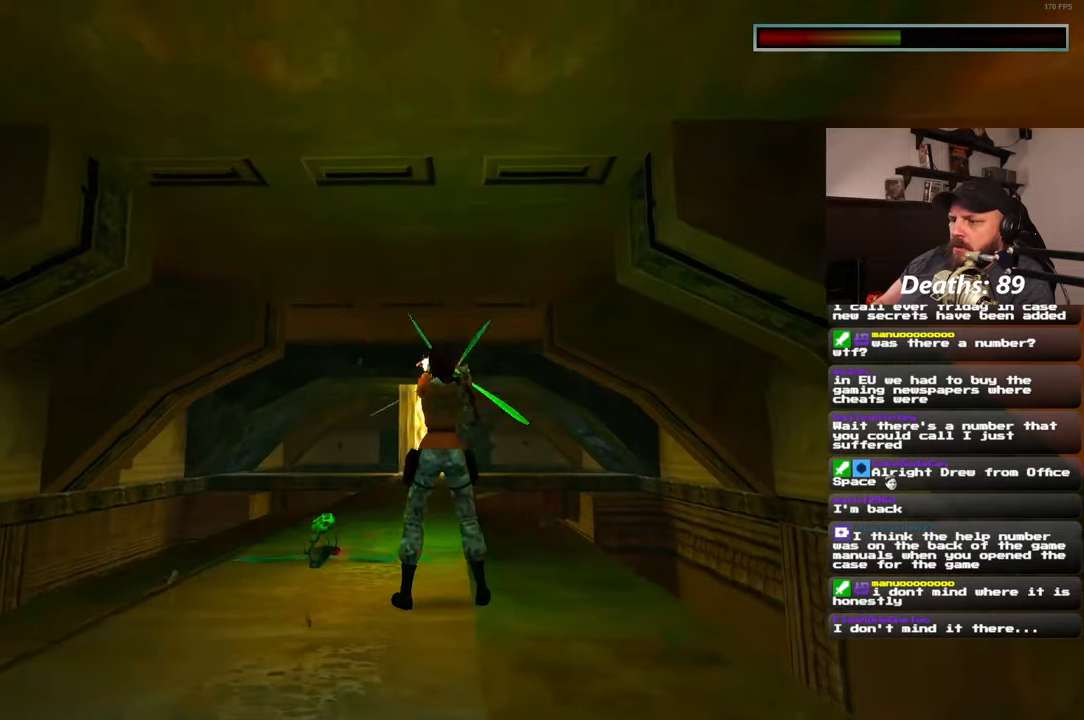
{"buttons": ["L2"], "left_stick": "left", "right_stick": "center", "events": [[233, "left_stick", "left"]]}
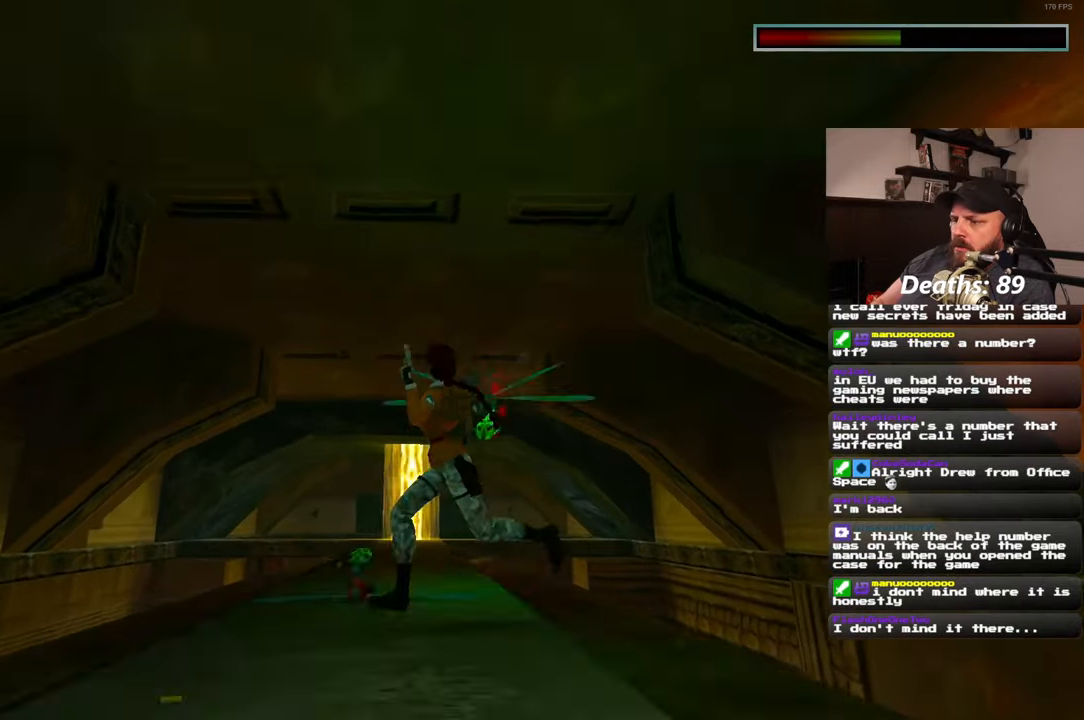
{"buttons": ["L2"], "left_stick": "up-left", "right_stick": "center", "events": [[283, "left_stick", "up-left"]]}
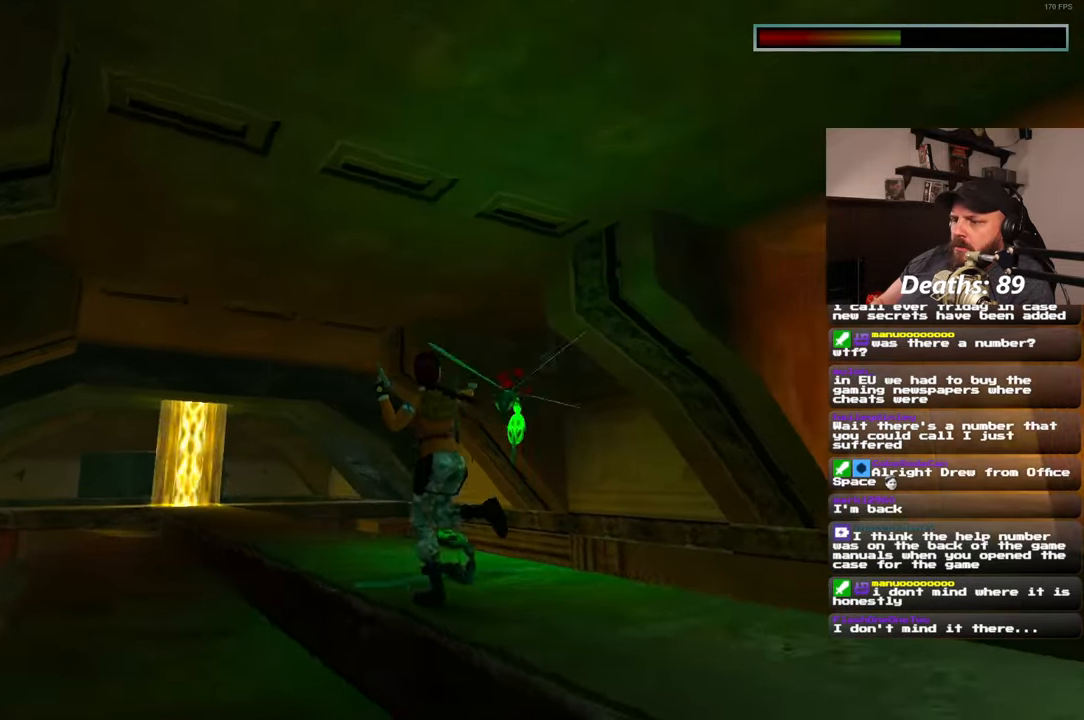
{"buttons": ["L2"], "left_stick": "up-left", "right_stick": "center", "events": []}
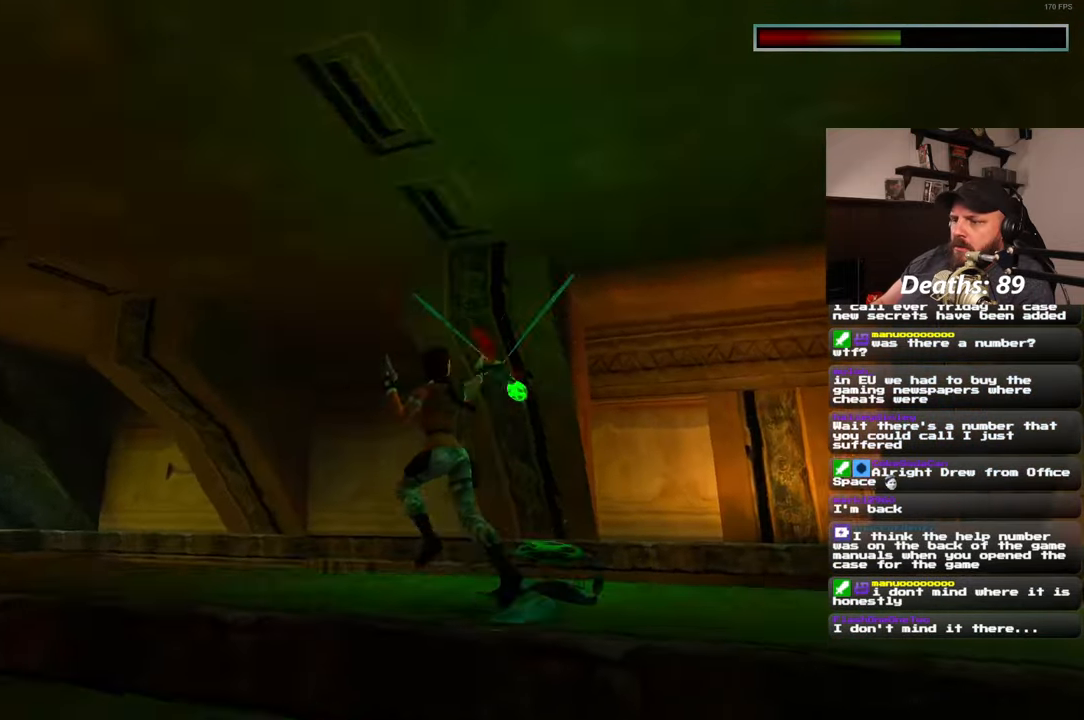
{"buttons": ["L2"], "left_stick": "center", "right_stick": "center", "events": [[233, "left_stick", "left"], [367, "CIRCLE", "down"], [433, "left_stick", "center"], [500, "CIRCLE", "up"]]}
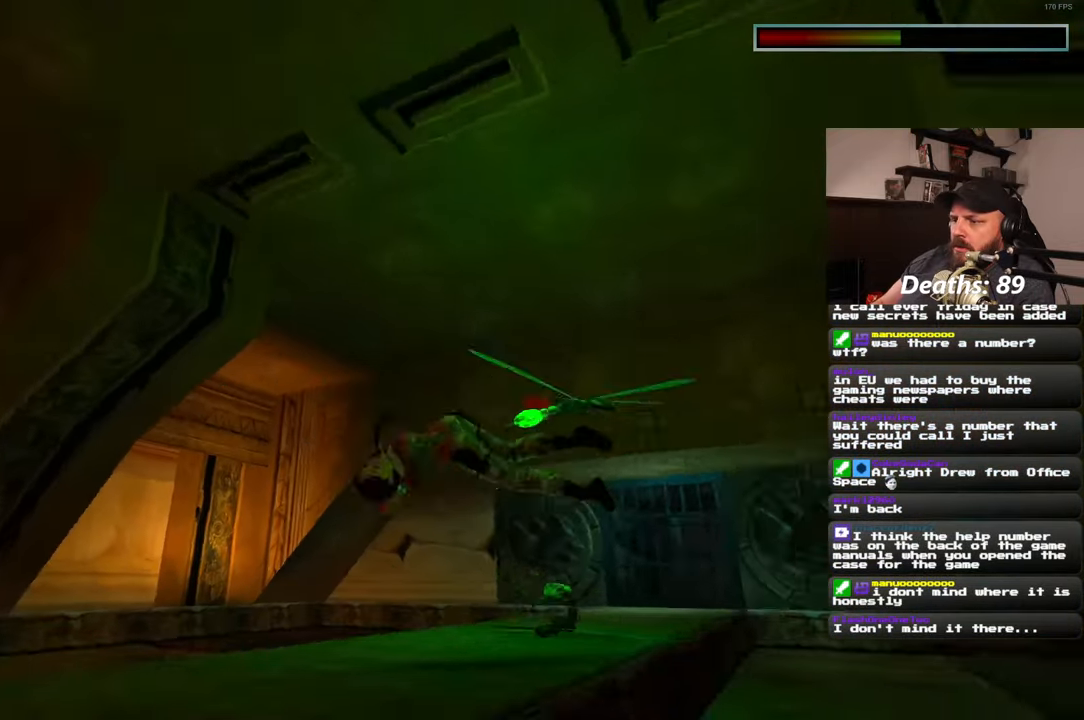
{"buttons": ["L2"], "left_stick": "center", "right_stick": "center", "events": []}
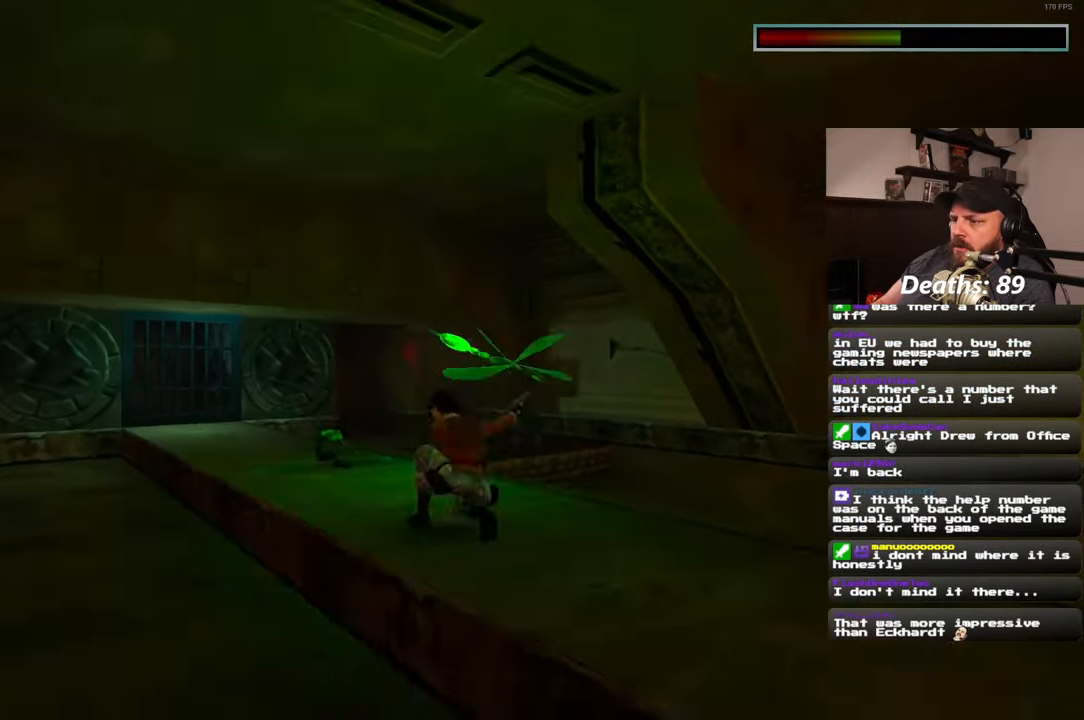
{"buttons": ["L2"], "left_stick": "center", "right_stick": "center", "events": []}
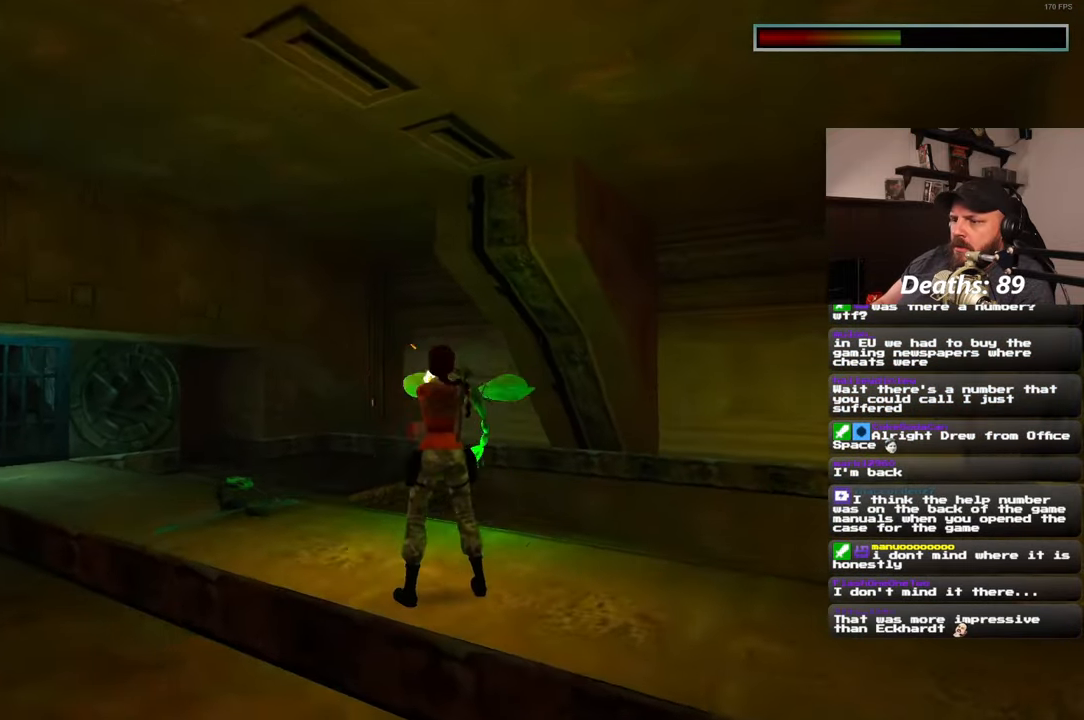
{"buttons": [], "left_stick": "up-left", "right_stick": "left", "events": [[167, "left_stick", "up-left"], [450, "L2", "up"], [500, "right_stick", "left"]]}
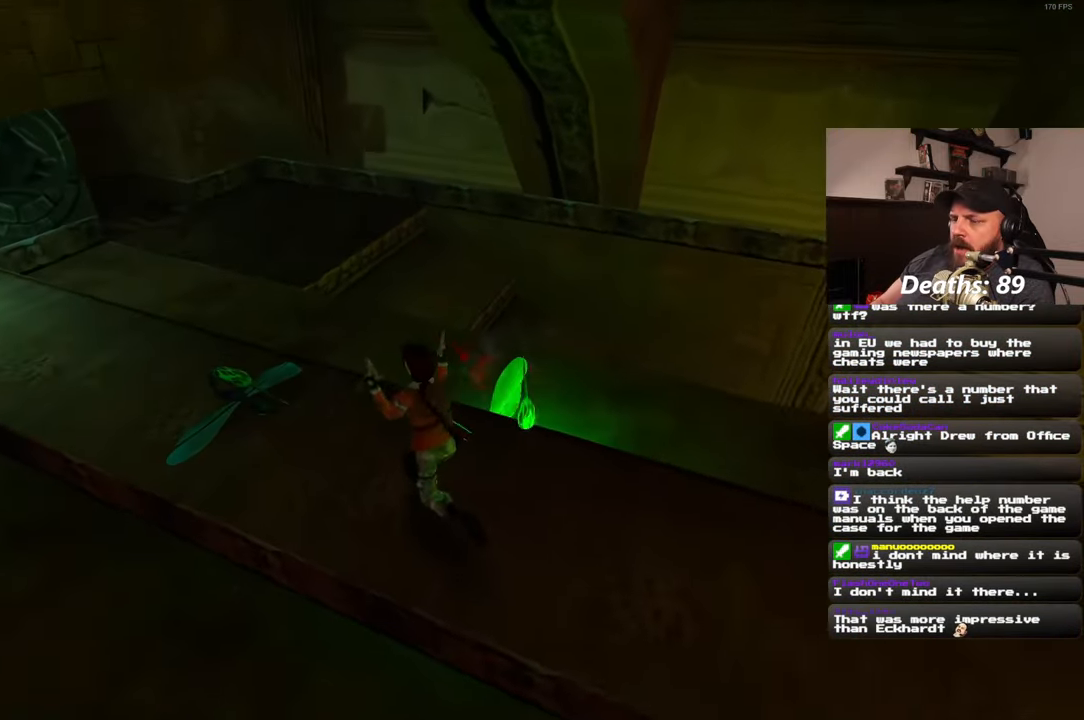
{"buttons": [], "left_stick": "up-left", "right_stick": "right", "events": [[250, "right_stick", "center"], [483, "right_stick", "right"]]}
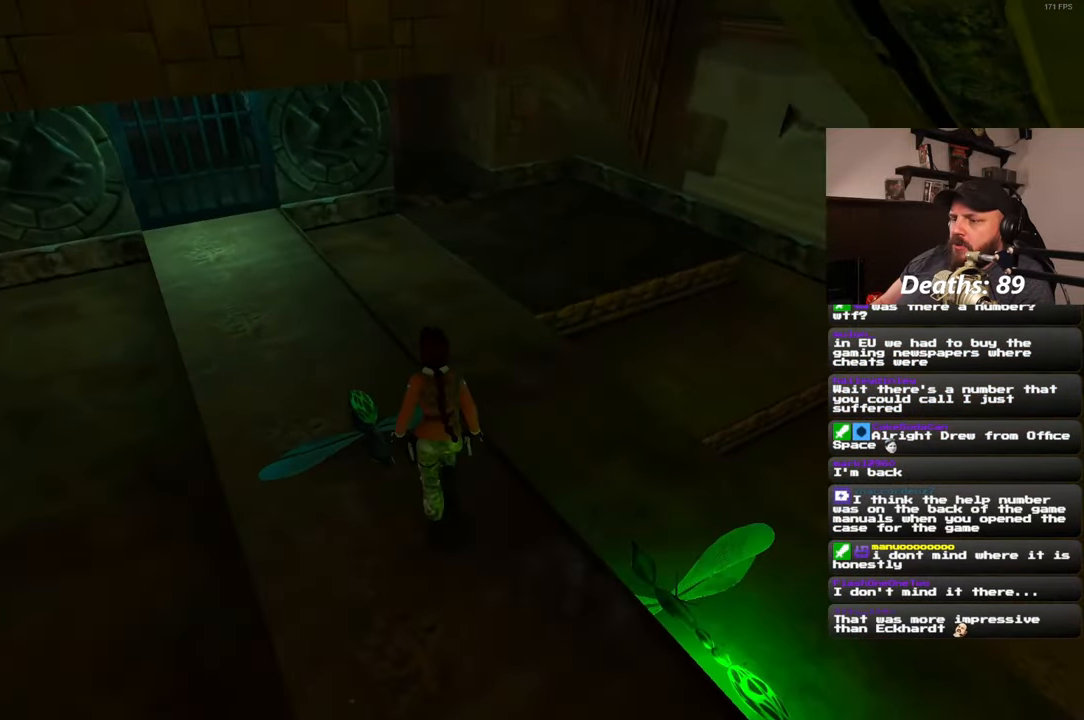
{"buttons": [], "left_stick": "down-left", "right_stick": "right", "events": [[417, "left_stick", "down-left"]]}
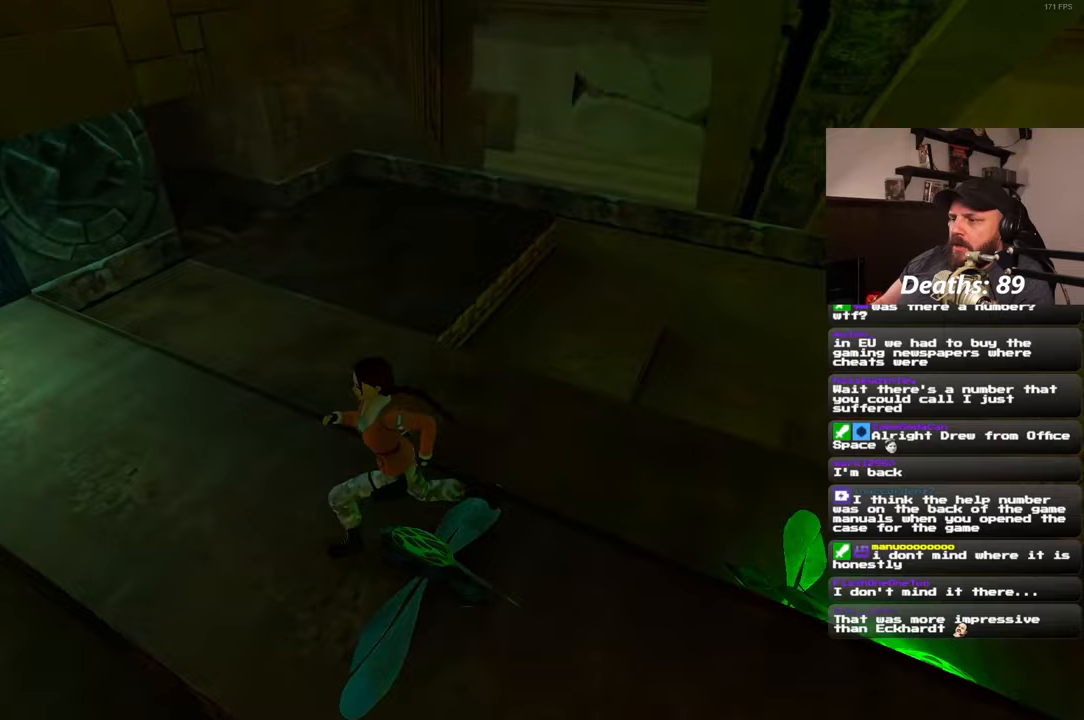
{"buttons": [], "left_stick": "left", "right_stick": "right", "events": [[367, "left_stick", "left"]]}
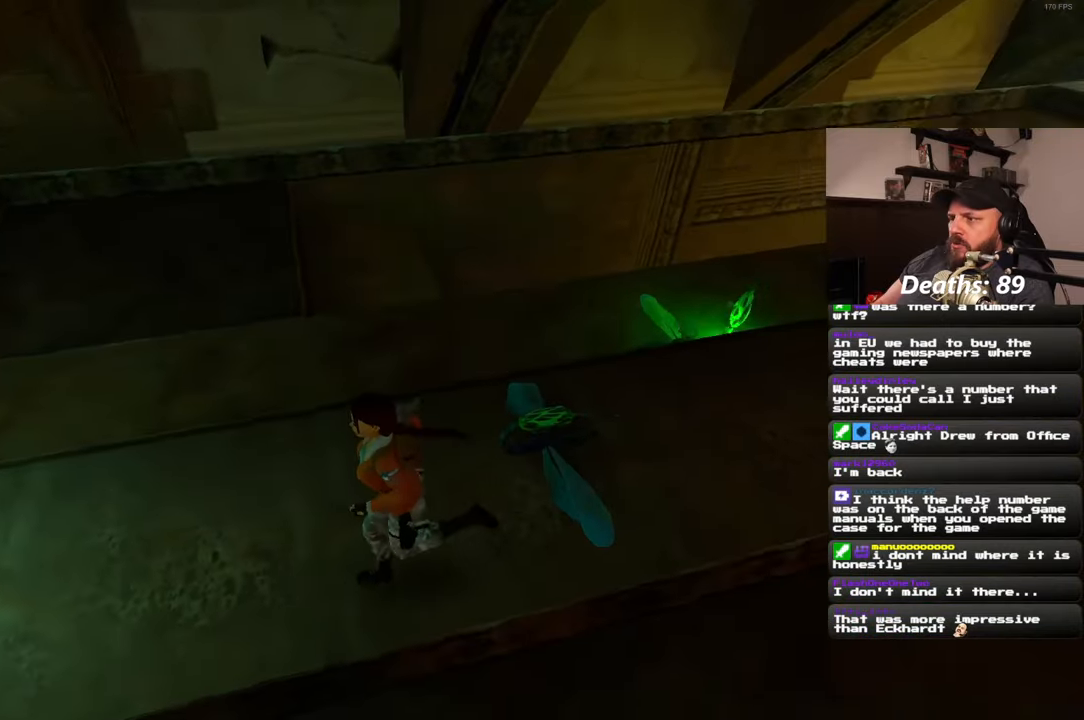
{"buttons": [], "left_stick": "up", "right_stick": "center", "events": [[167, "left_stick", "up-right"], [400, "left_stick", "up"], [500, "right_stick", "center"]]}
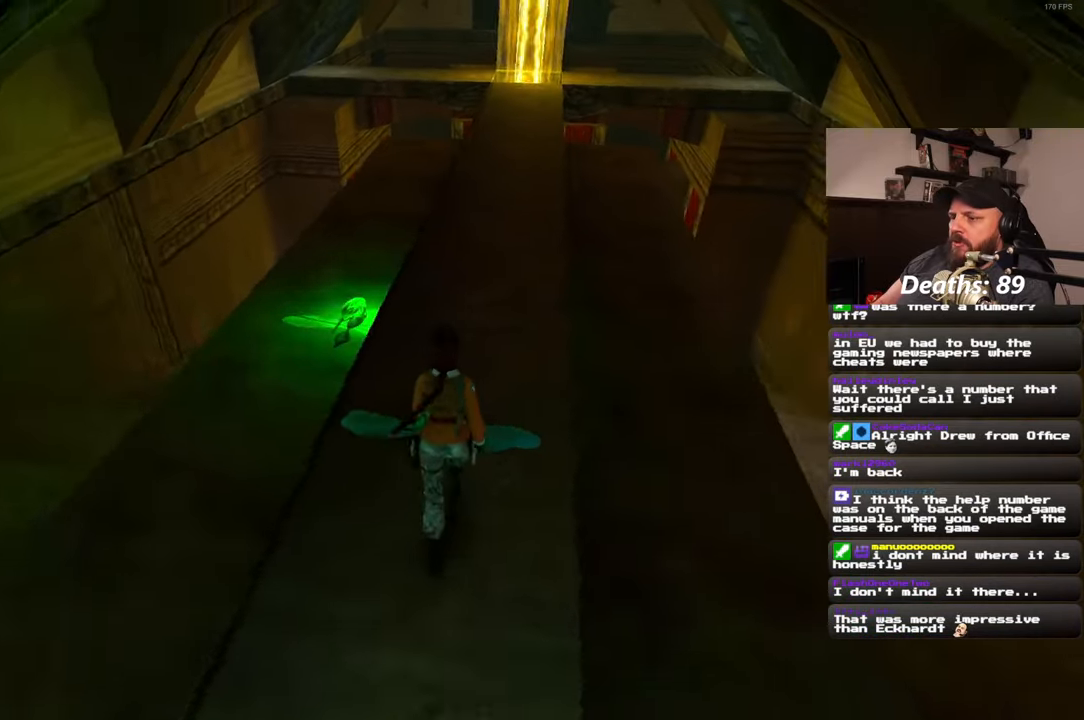
{"buttons": [], "left_stick": "up", "right_stick": "center", "events": [[200, "L3", "down"], [333, "L3", "up"]]}
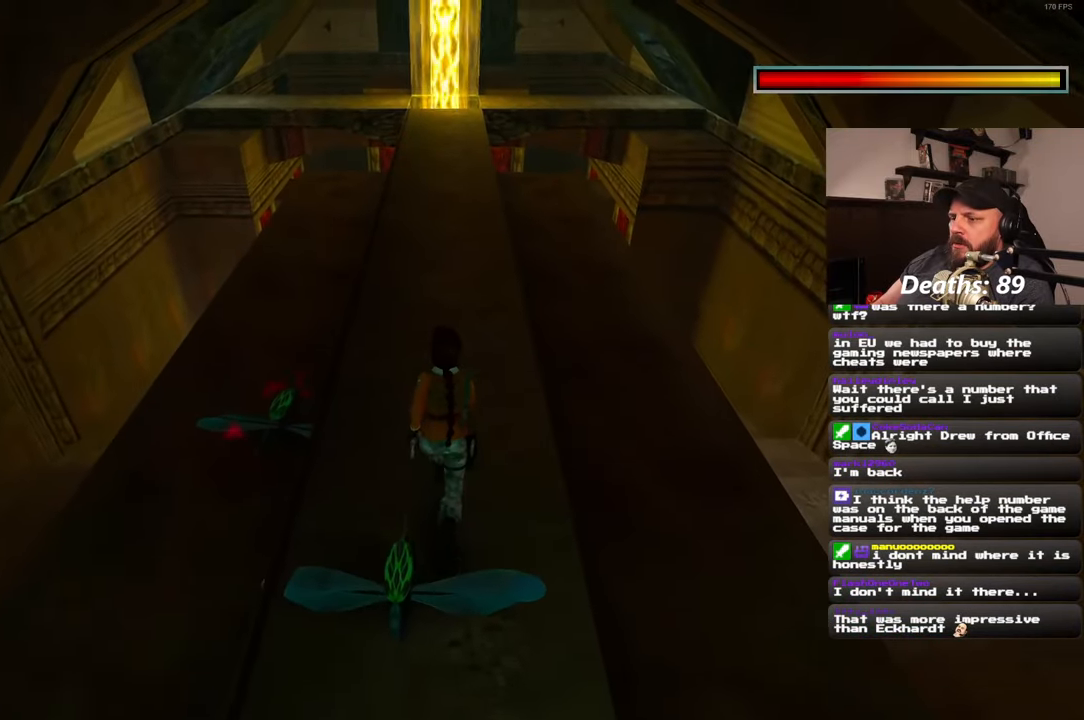
{"buttons": [], "left_stick": "up", "right_stick": "center", "events": []}
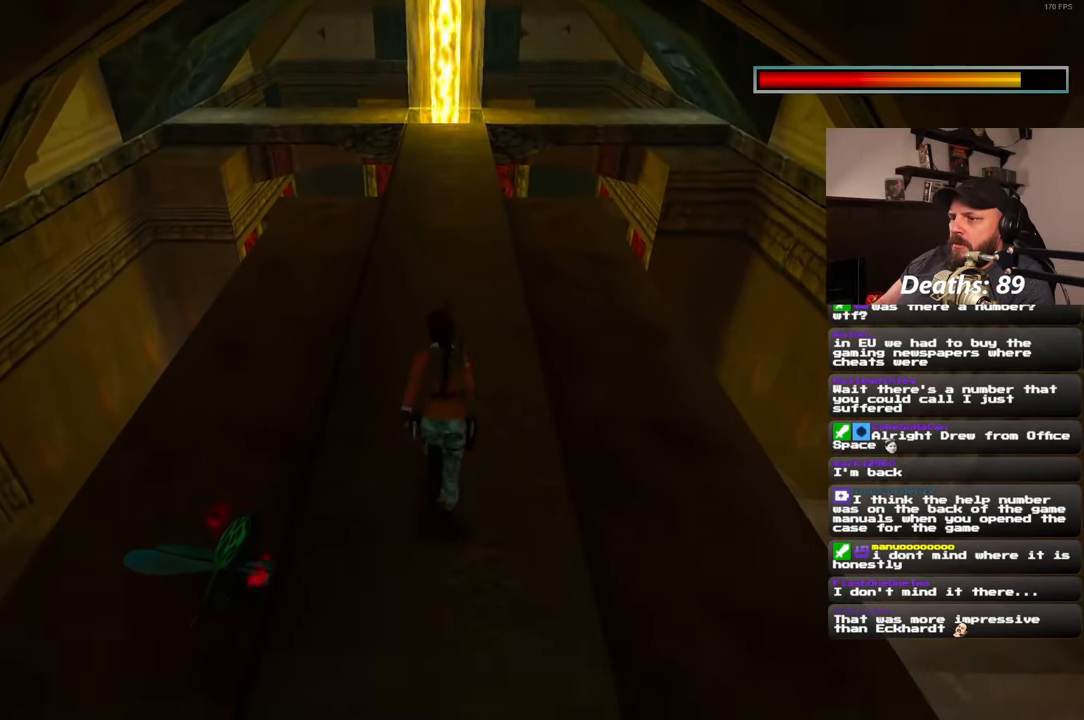
{"buttons": [], "left_stick": "up", "right_stick": "center", "events": []}
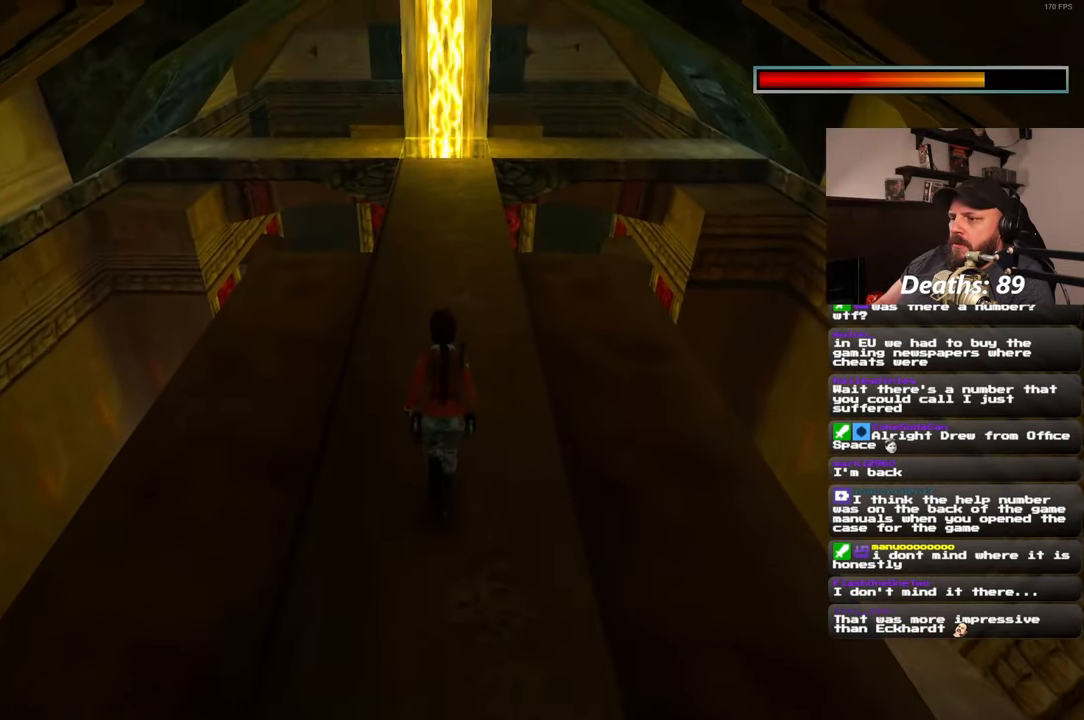
{"buttons": [], "left_stick": "down", "right_stick": "center", "events": [[50, "L3", "down"], [167, "L3", "up"], [183, "left_stick", "down"]]}
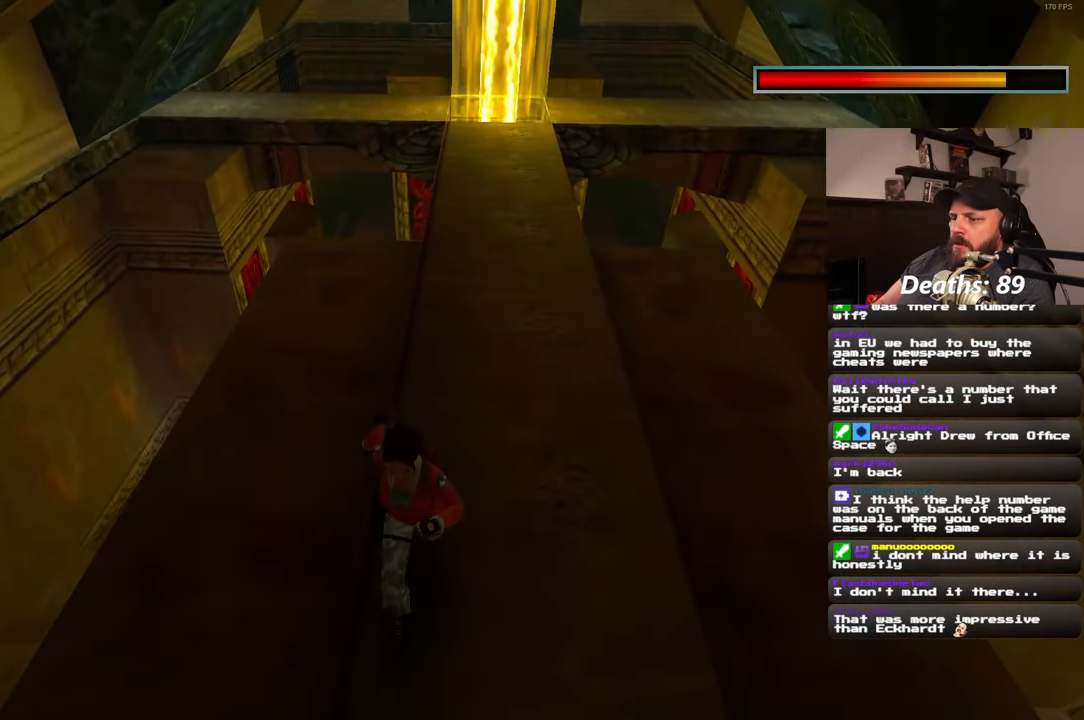
{"buttons": [], "left_stick": "down", "right_stick": "center", "events": []}
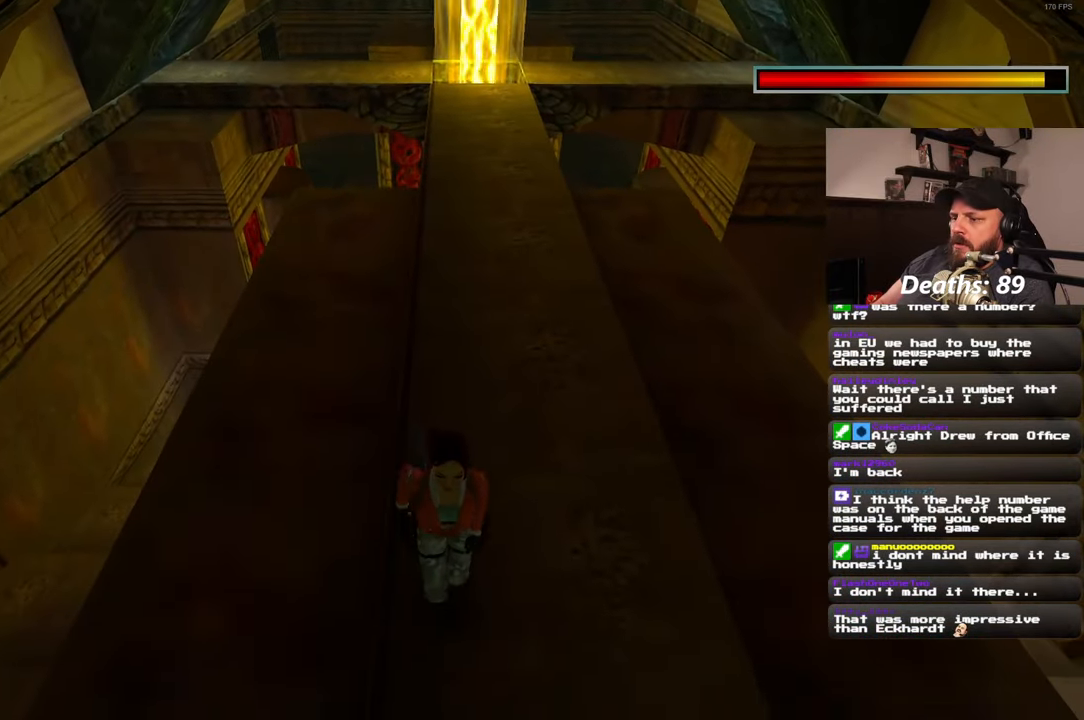
{"buttons": [], "left_stick": "down", "right_stick": "center", "events": [[117, "L3", "down"], [250, "L3", "up"]]}
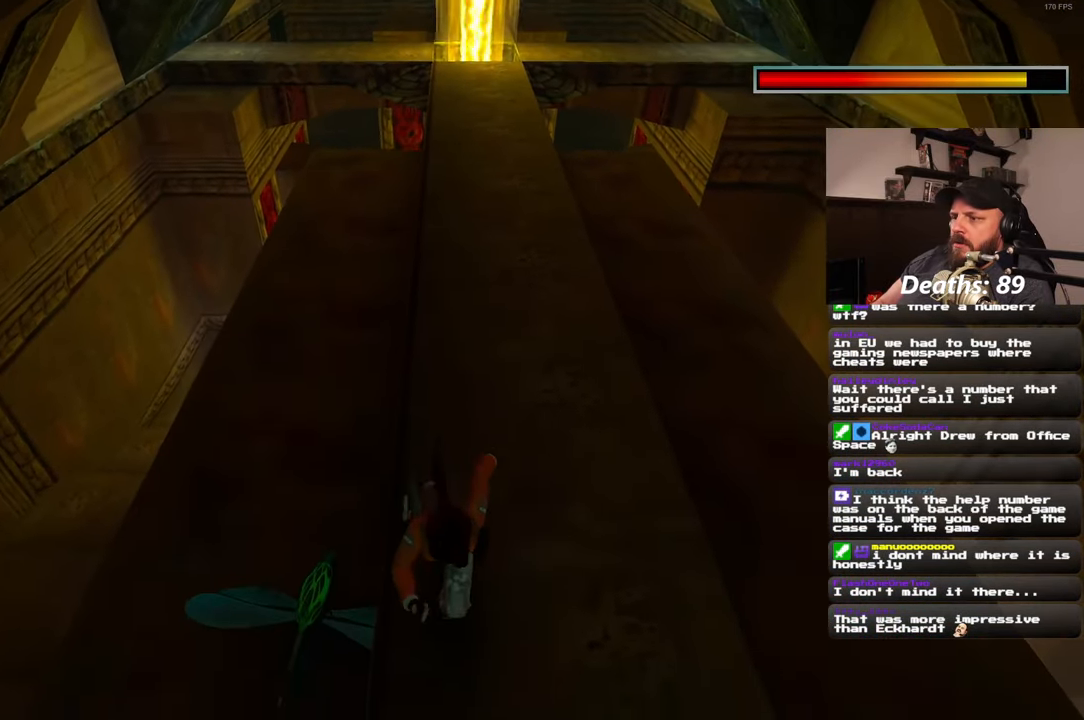
{"buttons": [], "left_stick": "down-right", "right_stick": "center", "events": [[300, "left_stick", "down-right"]]}
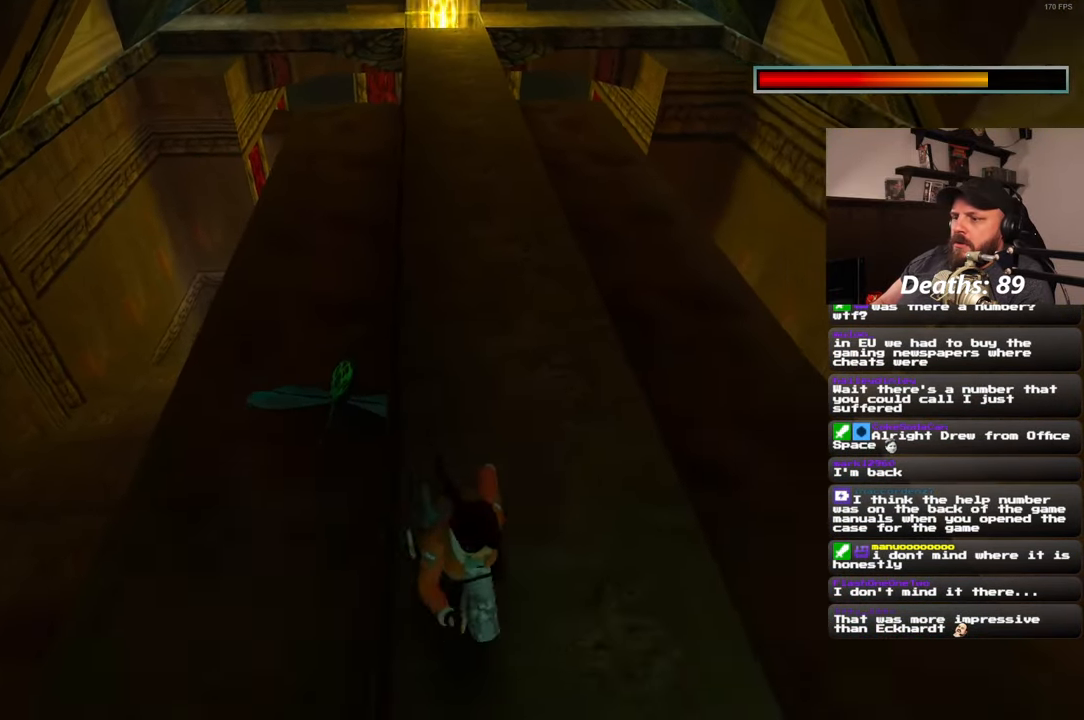
{"buttons": [], "left_stick": "up-left", "right_stick": "up-left", "events": [[33, "left_stick", "up-right"], [200, "left_stick", "up"], [417, "left_stick", "up-left"], [467, "right_stick", "up-left"]]}
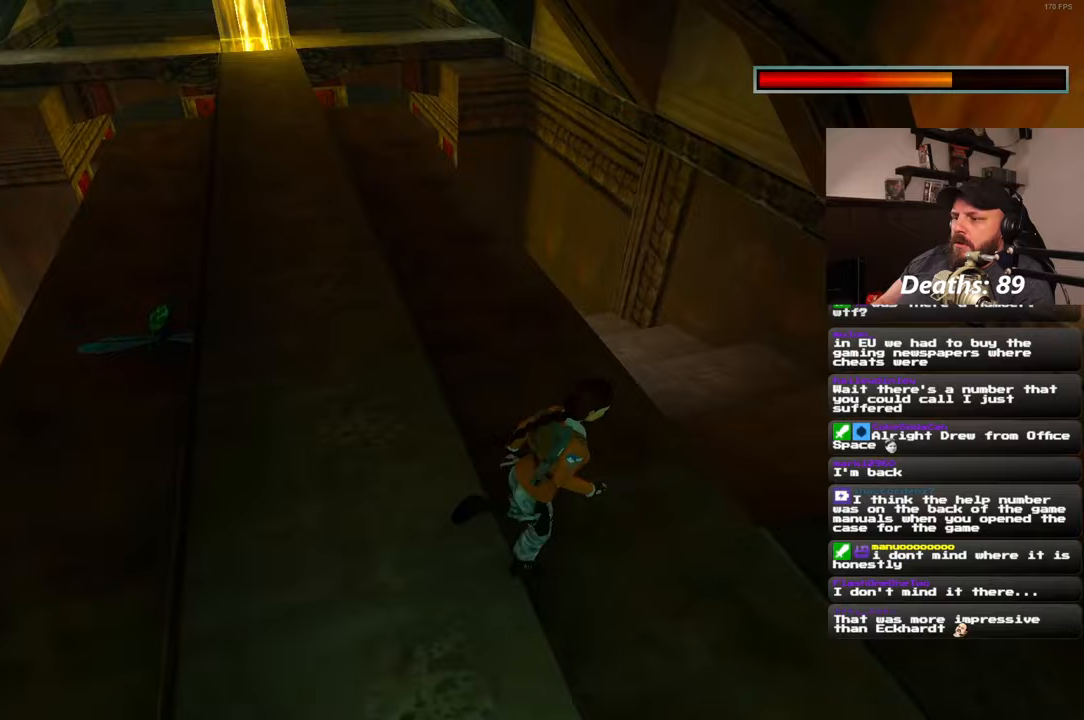
{"buttons": [], "left_stick": "down-left", "right_stick": "center", "events": [[100, "right_stick", "center"], [300, "left_stick", "down-left"]]}
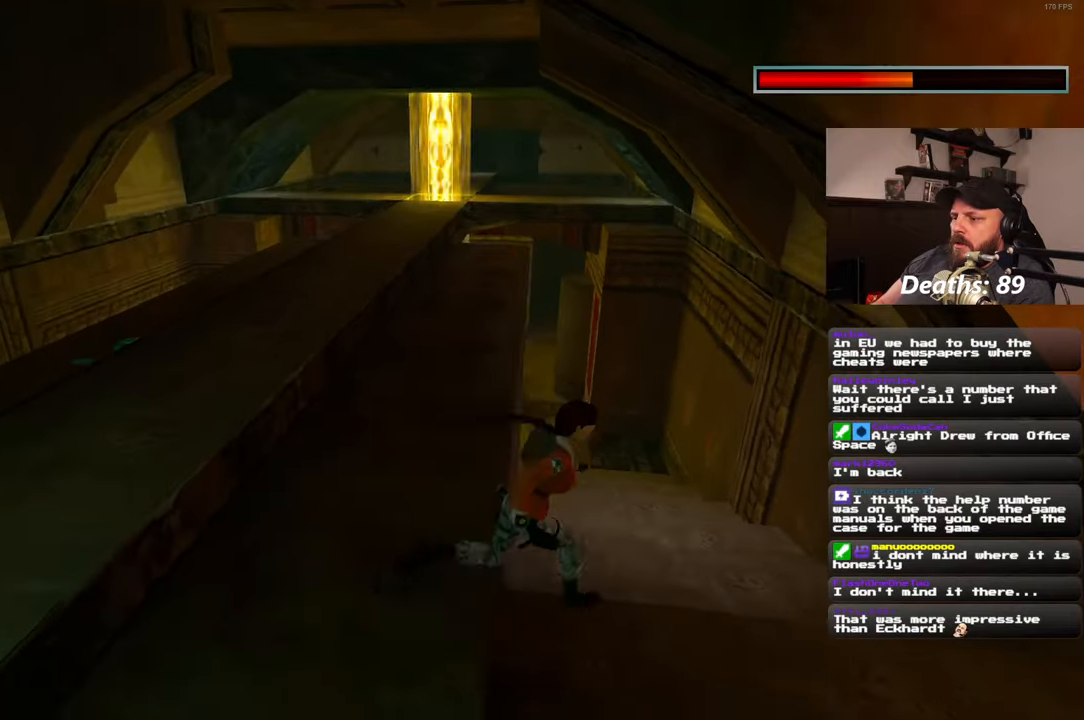
{"buttons": [], "left_stick": "center", "right_stick": "center", "events": [[117, "left_stick", "center"]]}